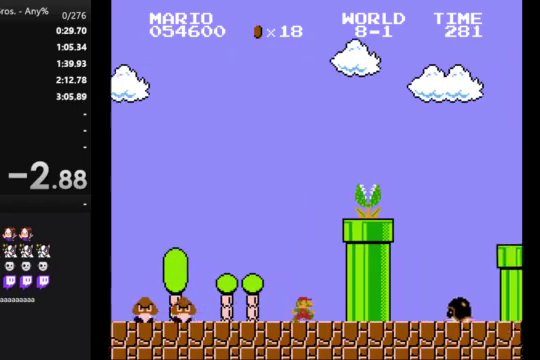
Gameplay with a controller (Nintendo layout); each line is a JSON object with the inputs held at the frame after it. "events" lists button and stick changes between this image and that frame as [ms after this image, input, new state], when the widget could be followed in between. Not read: DPAD_LEFT L3 R3.
{"buttons": ["A", "B"], "events": [[433, "A", "down"]]}
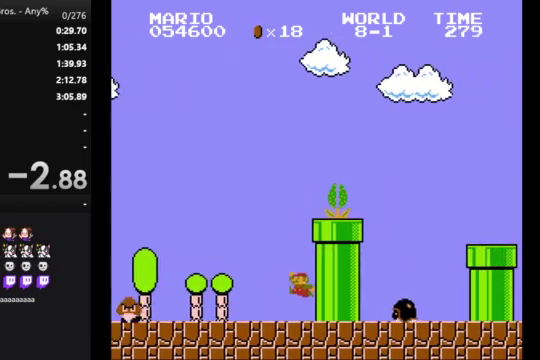
{"buttons": ["B", "DPAD_RIGHT"], "events": [[233, "DPAD_RIGHT", "down"], [333, "A", "up"]]}
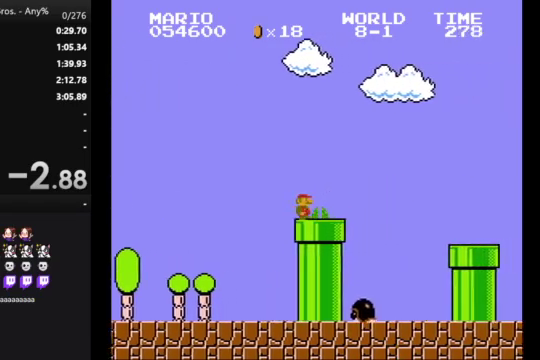
{"buttons": ["B", "DPAD_RIGHT"], "events": [[167, "A", "down"], [500, "A", "up"]]}
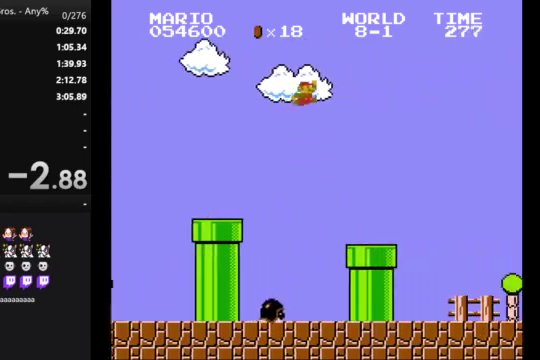
{"buttons": ["B", "DPAD_RIGHT"], "events": []}
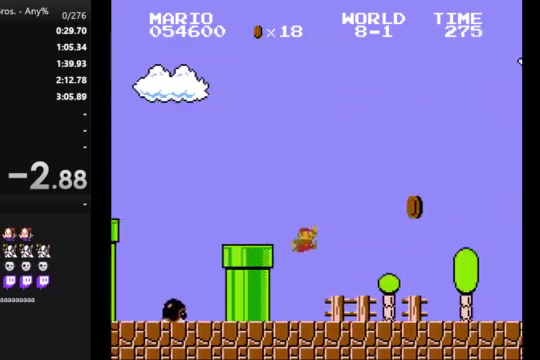
{"buttons": ["B", "DPAD_RIGHT"], "events": []}
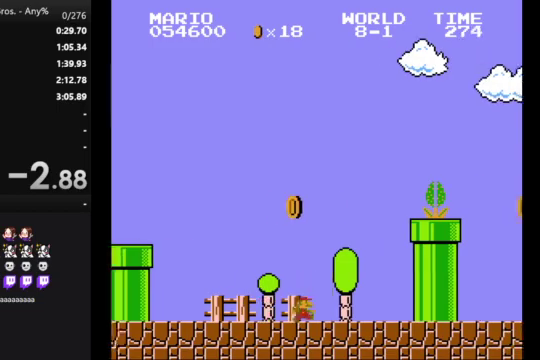
{"buttons": ["A", "B", "DPAD_RIGHT"], "events": [[33, "A", "down"]]}
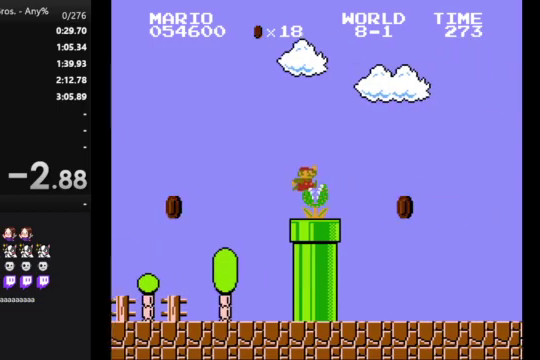
{"buttons": ["B", "DPAD_RIGHT"], "events": [[100, "A", "up"]]}
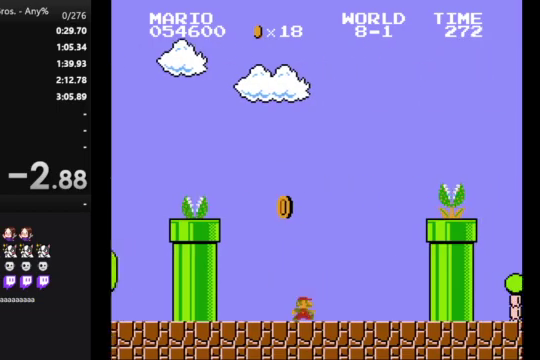
{"buttons": ["A", "B", "DPAD_RIGHT"], "events": [[100, "A", "down"]]}
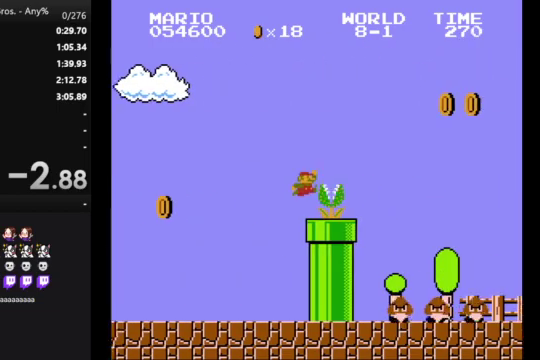
{"buttons": ["B", "DPAD_RIGHT"], "events": [[467, "A", "up"]]}
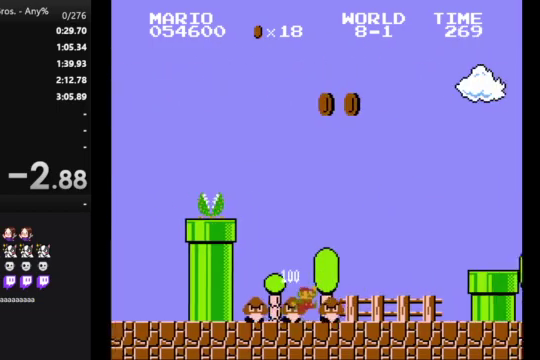
{"buttons": ["A", "B", "DPAD_RIGHT"], "events": [[400, "A", "down"]]}
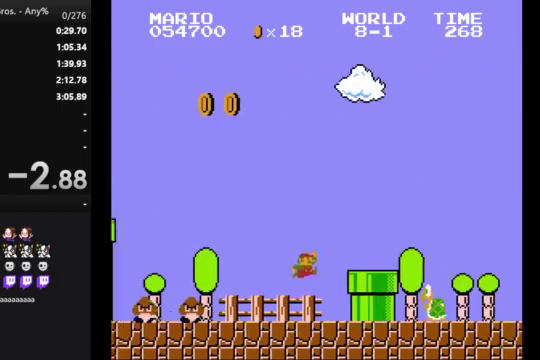
{"buttons": ["B", "DPAD_RIGHT"], "events": [[333, "A", "up"]]}
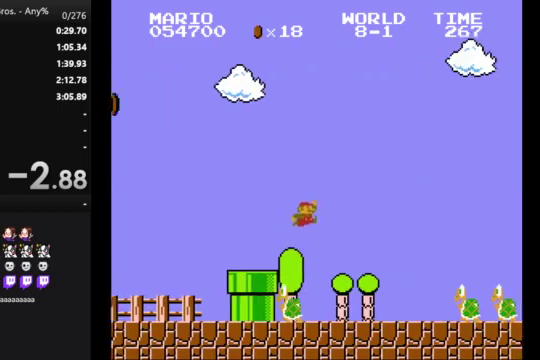
{"buttons": ["B", "DPAD_RIGHT"], "events": [[333, "A", "down"], [467, "A", "up"]]}
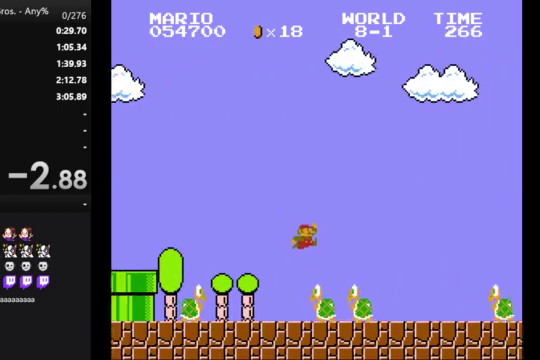
{"buttons": ["A", "B", "DPAD_RIGHT"], "events": [[433, "A", "down"]]}
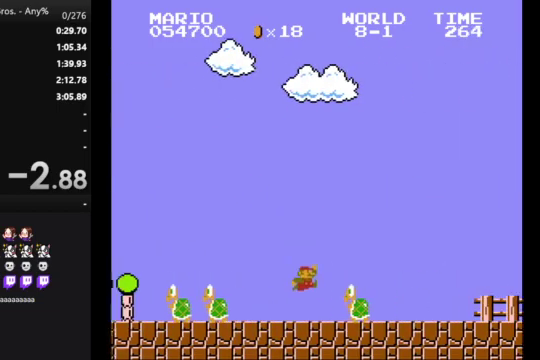
{"buttons": ["B", "DPAD_RIGHT"], "events": [[67, "A", "up"]]}
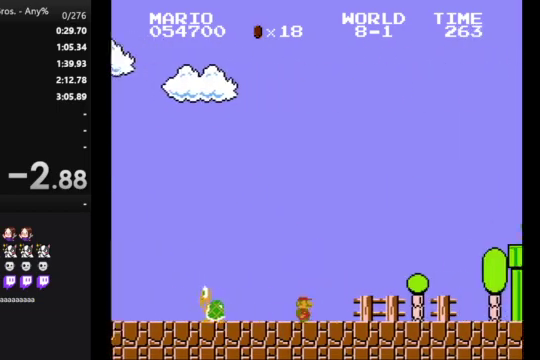
{"buttons": ["A", "B", "DPAD_RIGHT"], "events": [[467, "A", "down"]]}
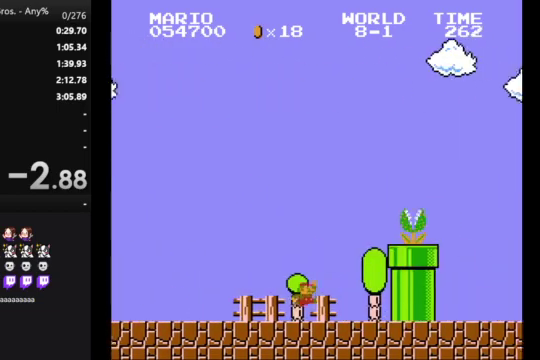
{"buttons": ["B", "DPAD_RIGHT"], "events": [[367, "A", "up"]]}
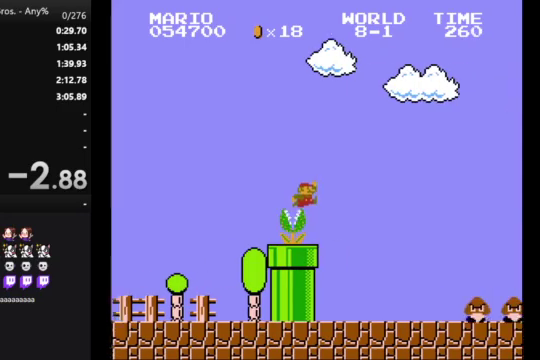
{"buttons": ["A", "B", "DPAD_RIGHT"], "events": [[400, "A", "down"]]}
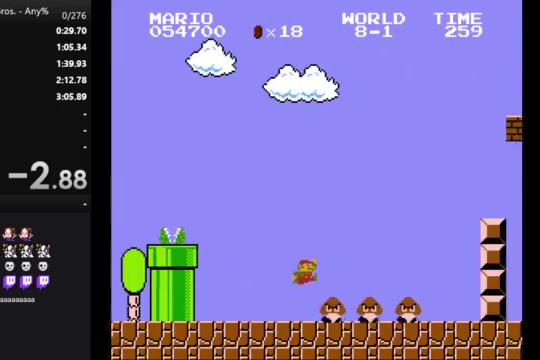
{"buttons": ["B"], "events": [[133, "A", "up"], [267, "DPAD_RIGHT", "up"]]}
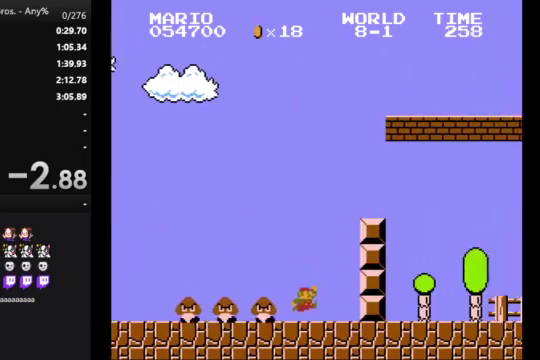
{"buttons": ["A", "B", "DPAD_RIGHT"], "events": [[167, "A", "down"], [233, "DPAD_RIGHT", "down"]]}
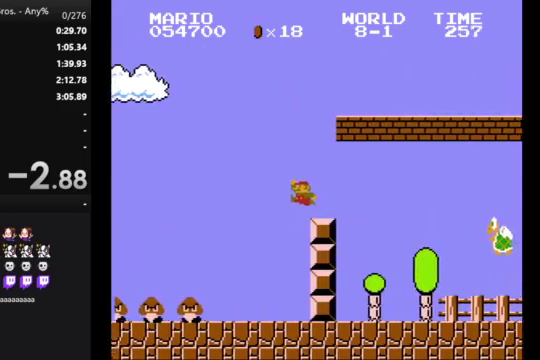
{"buttons": ["B", "DPAD_RIGHT"], "events": [[233, "A", "up"]]}
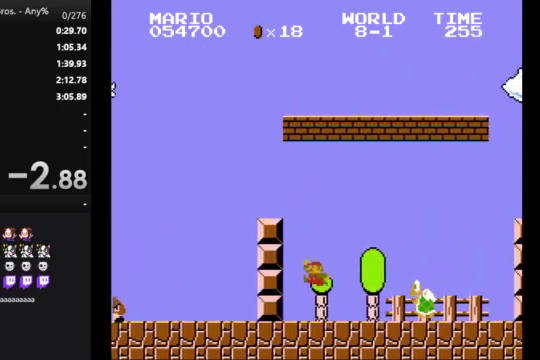
{"buttons": ["A", "B", "DPAD_RIGHT"], "events": [[500, "A", "down"]]}
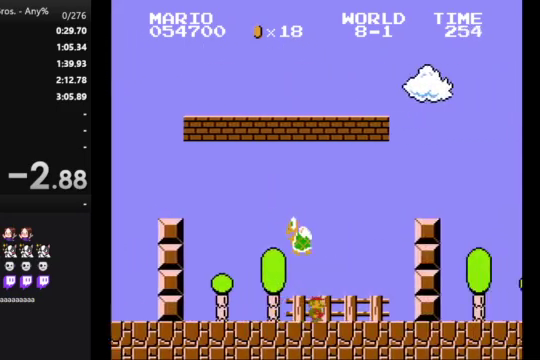
{"buttons": ["B", "DPAD_RIGHT"], "events": [[400, "A", "up"]]}
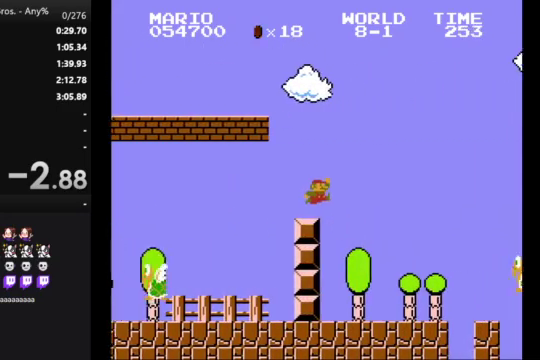
{"buttons": ["B", "DPAD_RIGHT"], "events": [[400, "A", "down"], [500, "A", "up"]]}
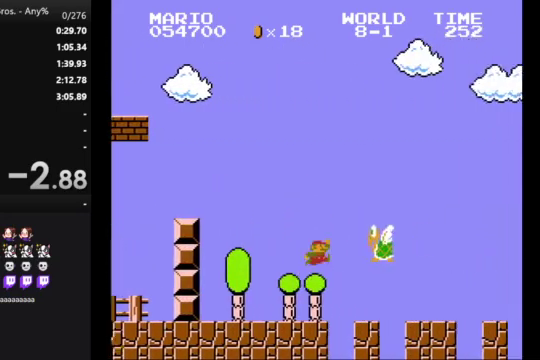
{"buttons": ["B", "DPAD_RIGHT"], "events": []}
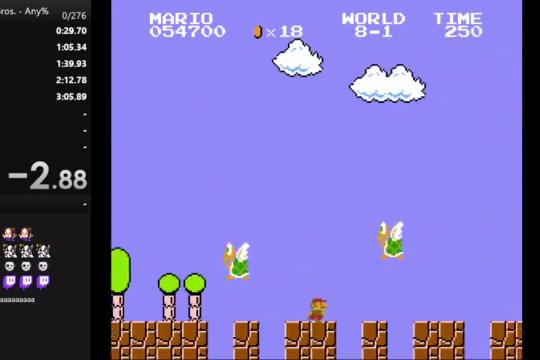
{"buttons": ["B", "DPAD_RIGHT"], "events": [[100, "A", "down"], [467, "A", "up"]]}
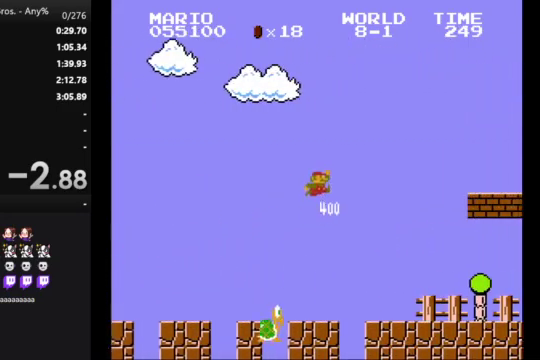
{"buttons": ["B", "DPAD_RIGHT"], "events": []}
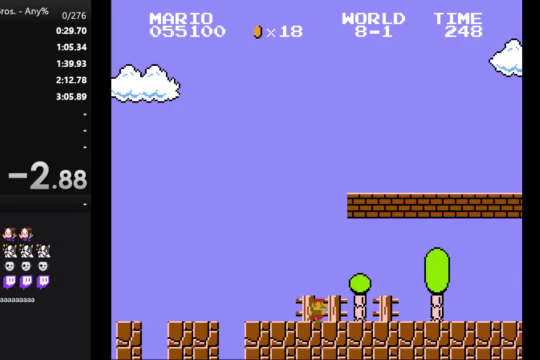
{"buttons": ["B", "DPAD_RIGHT"], "events": [[233, "A", "down"], [467, "A", "up"]]}
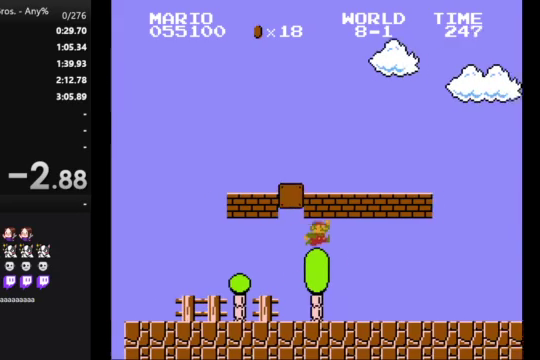
{"buttons": ["B", "DPAD_RIGHT"], "events": []}
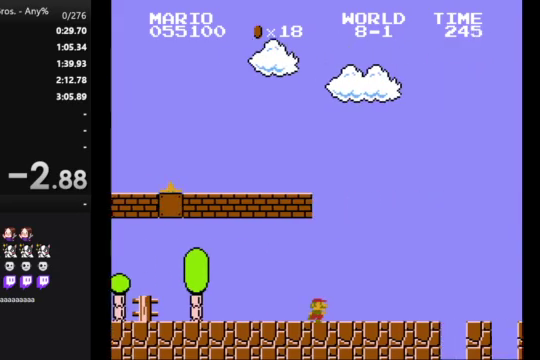
{"buttons": ["B", "DPAD_RIGHT"], "events": []}
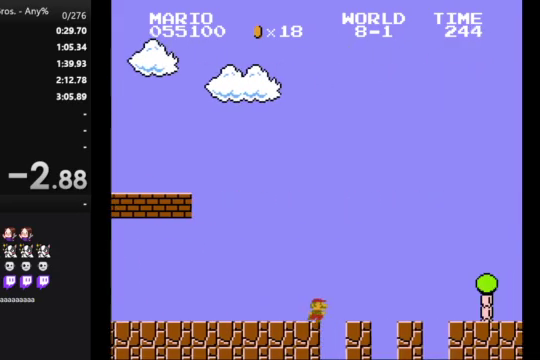
{"buttons": ["B", "DPAD_RIGHT"], "events": []}